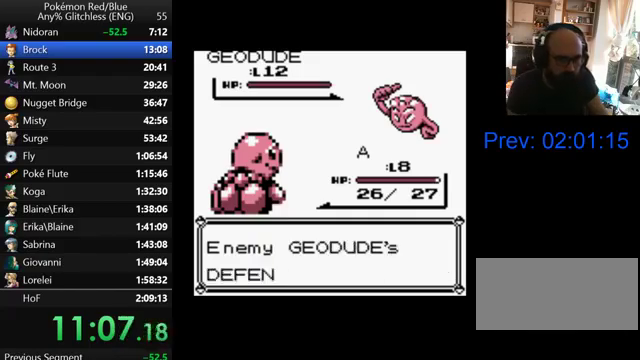
Gameplay with a controller (Nintendo layout); each line is a JSON object with the inputs held at the frame after it. "events" lists button and stick changes between this image and that frame as [ms after this image, input, new state], when the widget could be followed in between. Not read: DPAD_UP L3 R3.
{"buttons": [], "events": [[67, "B", "up"], [167, "B", "down"], [267, "B", "up"]]}
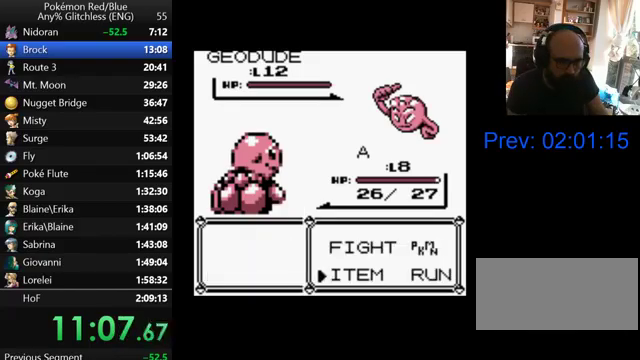
{"buttons": [], "events": [[300, "A", "down"], [400, "A", "up"]]}
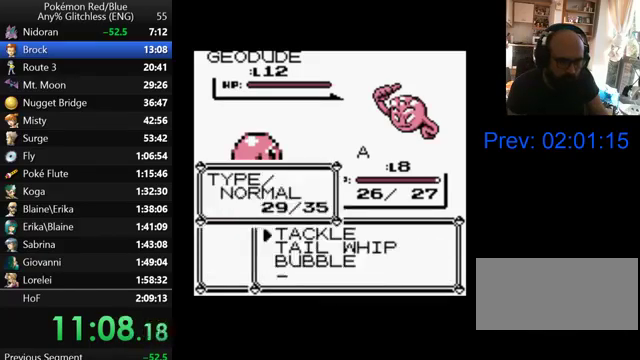
{"buttons": [], "events": [[133, "A", "down"], [267, "A", "up"], [367, "A", "down"], [467, "A", "up"]]}
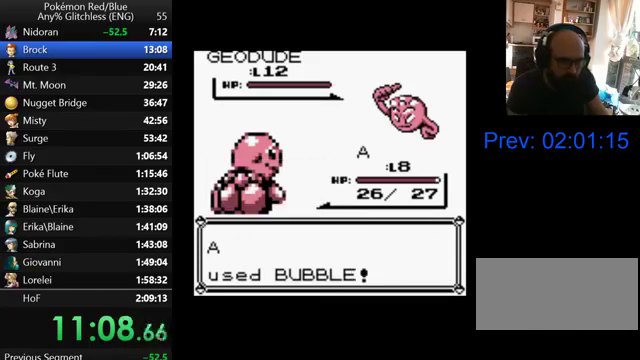
{"buttons": [], "events": [[67, "A", "down"], [133, "A", "up"], [200, "A", "down"], [300, "A", "up"], [400, "A", "down"], [467, "A", "up"]]}
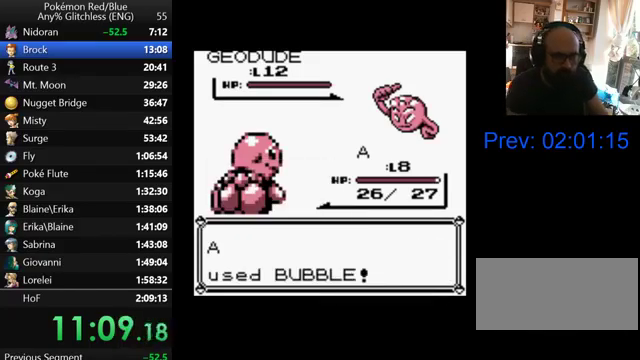
{"buttons": ["A"], "events": [[67, "A", "down"], [167, "A", "up"], [267, "A", "down"]]}
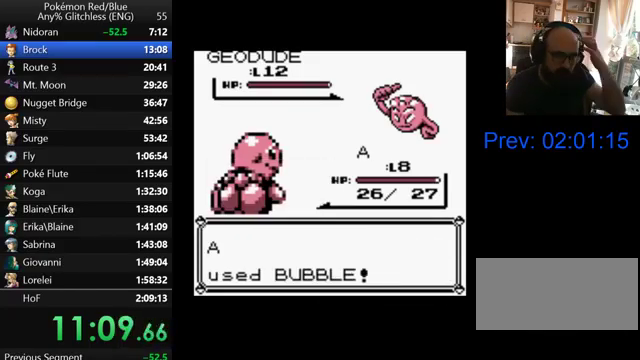
{"buttons": ["A"], "events": []}
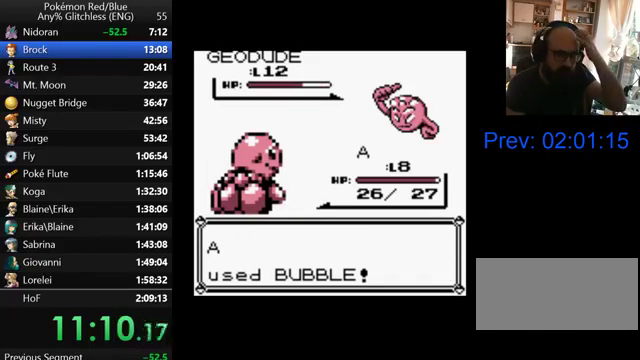
{"buttons": ["A"], "events": []}
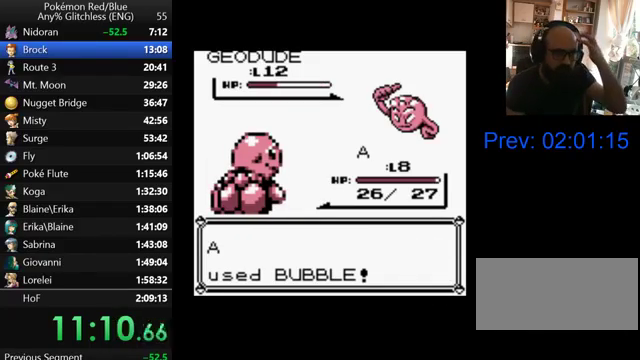
{"buttons": [], "events": [[433, "A", "up"]]}
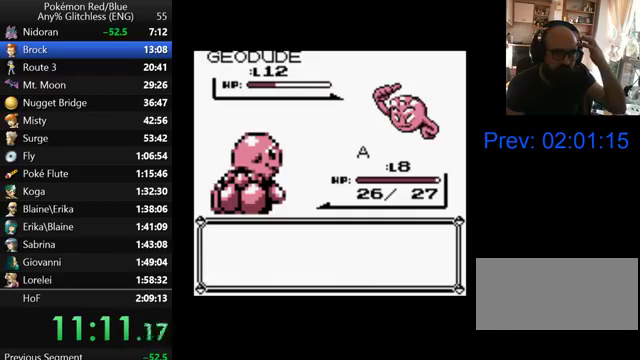
{"buttons": [], "events": [[33, "A", "down"], [100, "A", "up"], [200, "A", "down"], [300, "A", "up"], [367, "A", "down"], [467, "A", "up"]]}
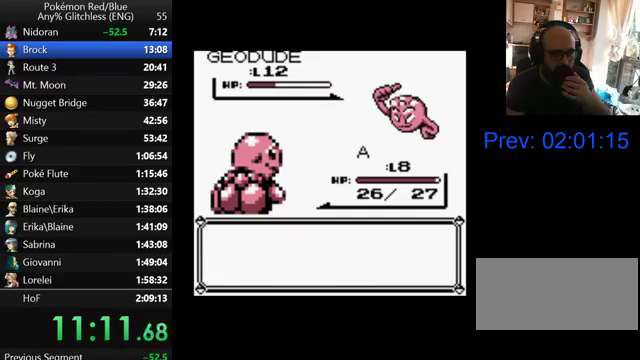
{"buttons": [], "events": [[67, "A", "down"], [167, "A", "up"], [233, "A", "down"], [300, "A", "up"], [400, "A", "down"], [500, "A", "up"]]}
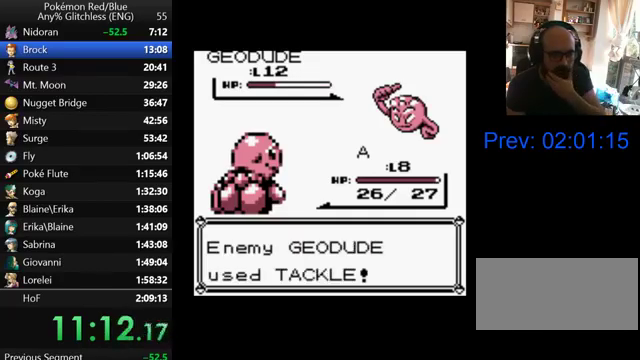
{"buttons": ["A"], "events": [[100, "A", "down"], [167, "A", "up"], [267, "A", "down"], [367, "A", "up"], [467, "A", "down"]]}
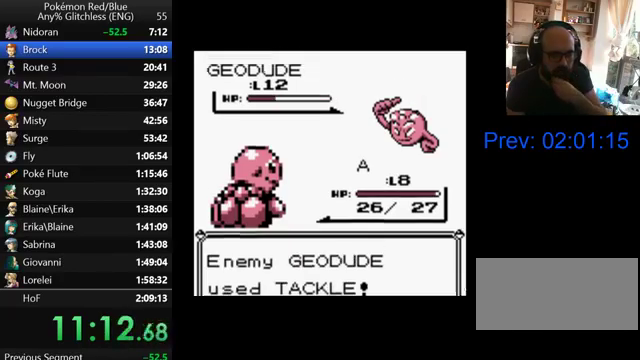
{"buttons": ["A"], "events": [[200, "A", "up"], [300, "A", "down"], [367, "A", "up"], [467, "A", "down"]]}
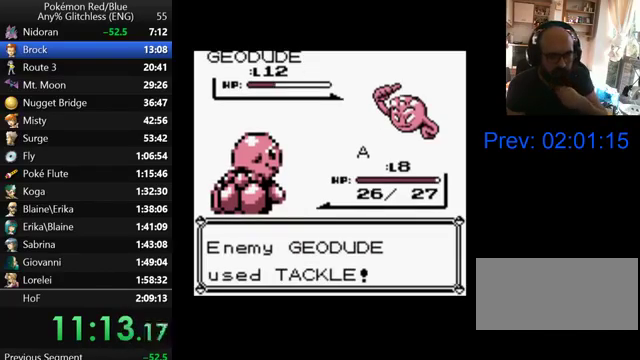
{"buttons": ["A"], "events": [[67, "A", "up"], [167, "A", "down"], [233, "A", "up"], [300, "A", "down"], [400, "A", "up"], [500, "A", "down"]]}
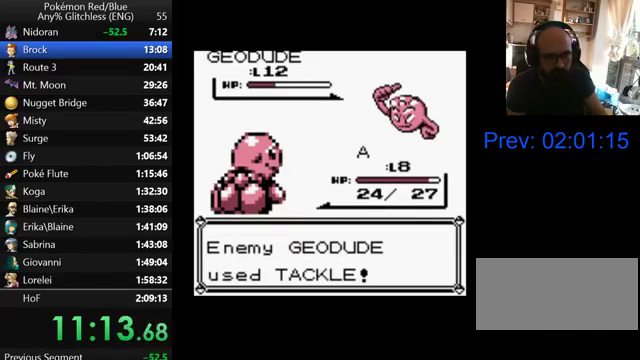
{"buttons": ["A"], "events": [[67, "A", "up"], [167, "A", "down"], [233, "A", "up"], [500, "A", "down"]]}
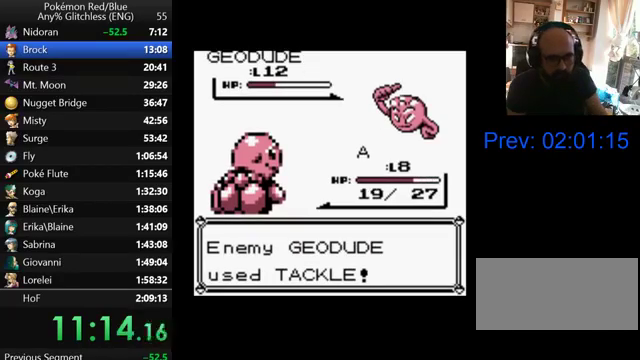
{"buttons": ["A"], "events": [[67, "A", "up"], [167, "A", "down"], [267, "A", "up"], [333, "A", "down"], [400, "A", "up"], [467, "A", "down"]]}
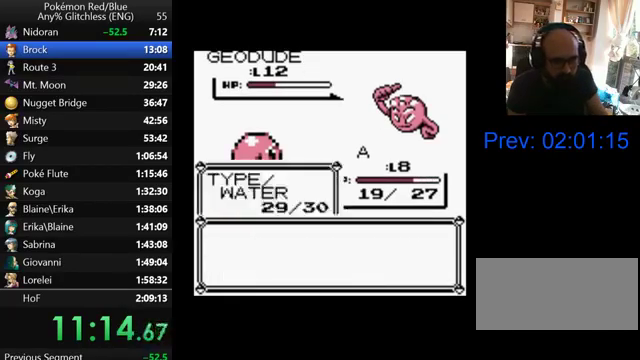
{"buttons": [], "events": [[67, "A", "up"], [133, "A", "down"], [200, "A", "up"], [267, "A", "down"], [400, "A", "up"]]}
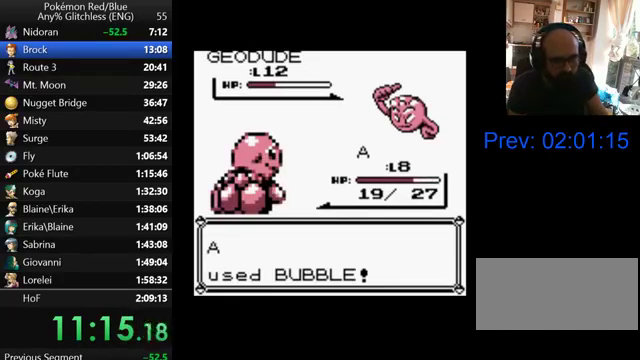
{"buttons": [], "events": []}
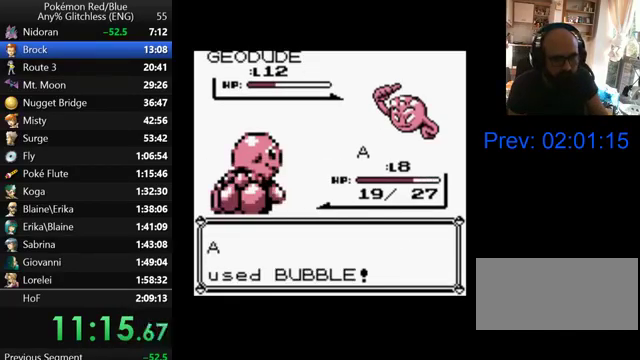
{"buttons": [], "events": []}
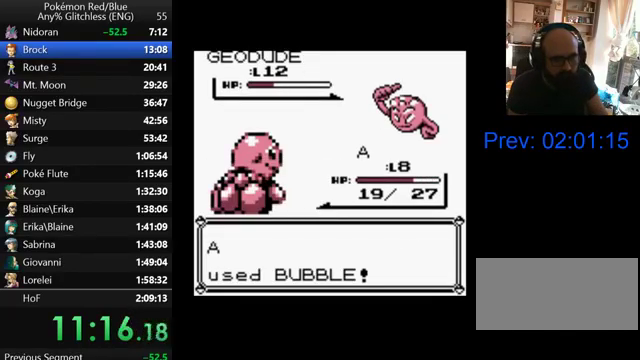
{"buttons": [], "events": [[367, "B", "down"], [467, "B", "up"]]}
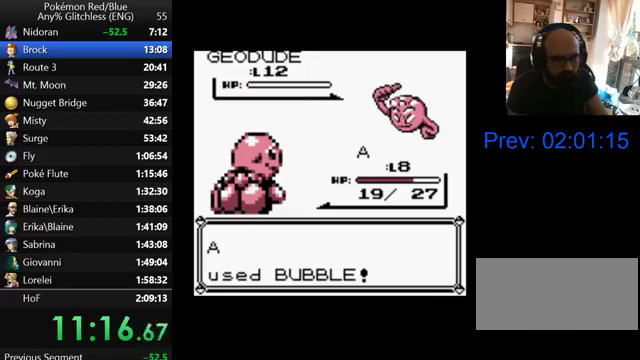
{"buttons": ["B"], "events": [[200, "B", "down"], [267, "B", "up"], [367, "B", "down"], [433, "B", "up"], [500, "B", "down"]]}
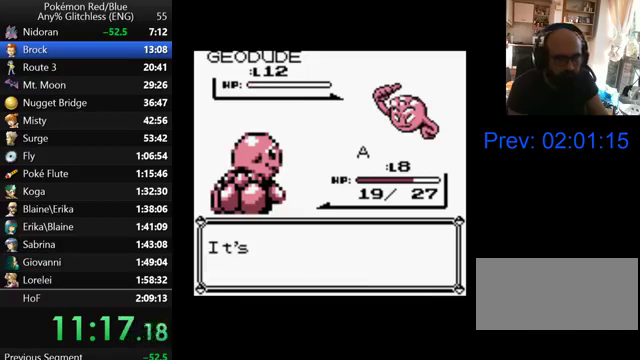
{"buttons": ["B"], "events": [[100, "B", "up"], [167, "B", "down"], [233, "B", "up"], [300, "B", "down"], [400, "B", "up"], [467, "B", "down"]]}
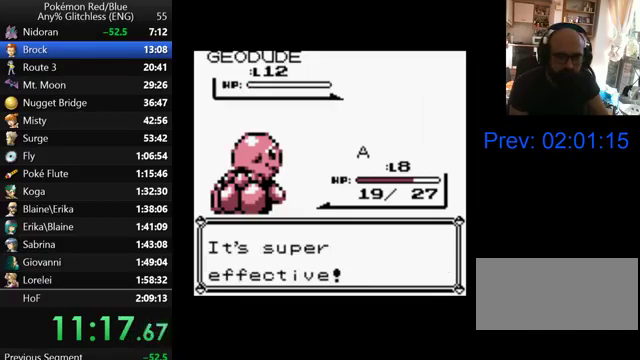
{"buttons": [], "events": [[67, "B", "up"], [133, "B", "down"], [200, "B", "up"], [367, "A", "down"], [467, "A", "up"]]}
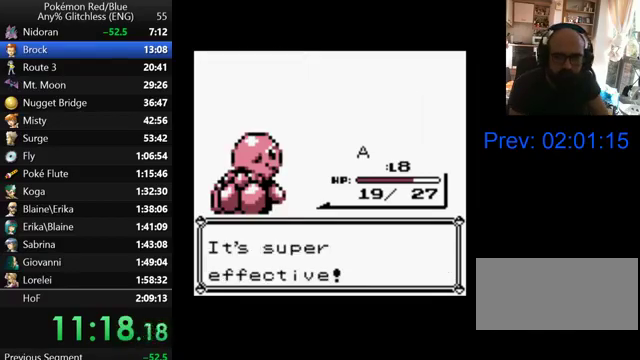
{"buttons": [], "events": [[200, "A", "down"], [267, "A", "up"], [367, "A", "down"], [467, "A", "up"]]}
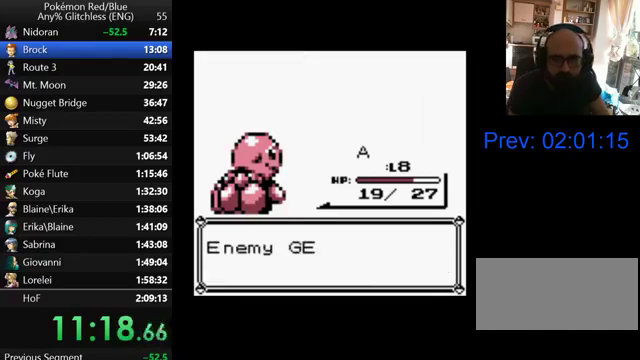
{"buttons": [], "events": [[33, "A", "down"], [100, "A", "up"], [200, "A", "down"], [267, "A", "up"], [367, "A", "down"], [467, "A", "up"]]}
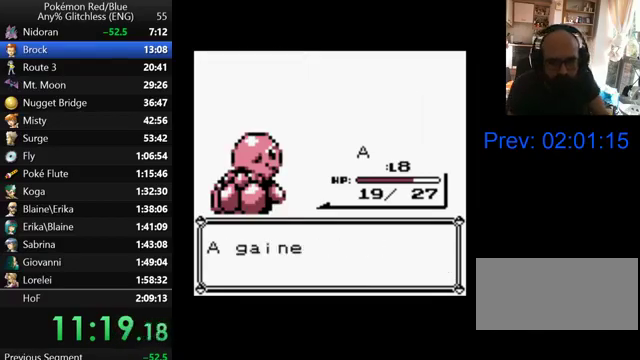
{"buttons": [], "events": [[33, "A", "down"], [133, "A", "up"], [200, "A", "down"], [267, "A", "up"], [367, "A", "down"], [467, "A", "up"]]}
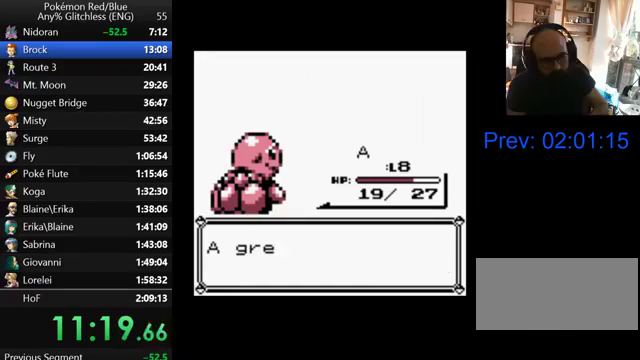
{"buttons": ["A"], "events": [[33, "A", "down"], [133, "A", "up"], [233, "A", "down"], [367, "A", "up"], [433, "A", "down"]]}
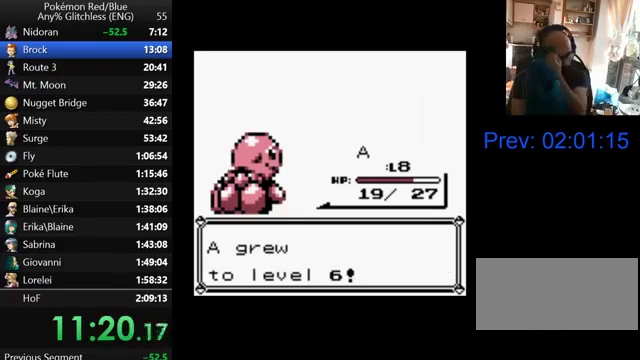
{"buttons": [], "events": [[67, "A", "up"], [200, "A", "down"], [467, "A", "up"]]}
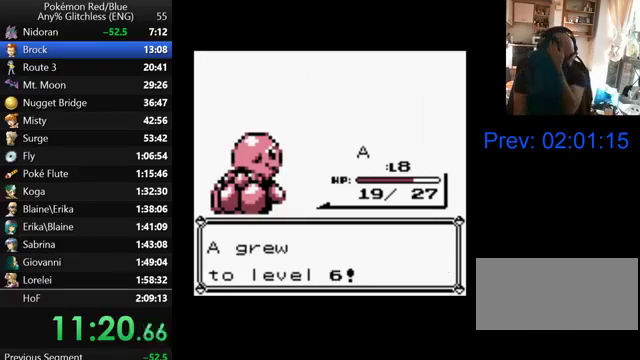
{"buttons": [], "events": [[100, "A", "down"], [367, "A", "up"]]}
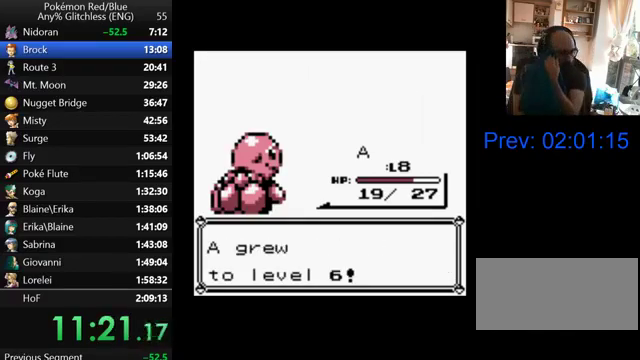
{"buttons": ["A"], "events": [[33, "A", "down"], [100, "A", "up"], [233, "A", "down"], [367, "A", "up"], [500, "A", "down"]]}
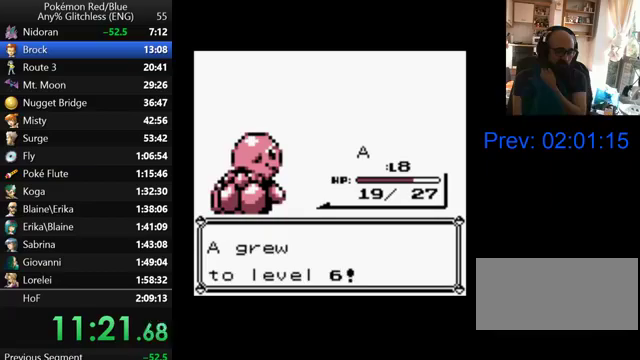
{"buttons": [], "events": [[100, "A", "up"], [200, "A", "down"], [267, "A", "up"], [367, "A", "down"], [467, "A", "up"]]}